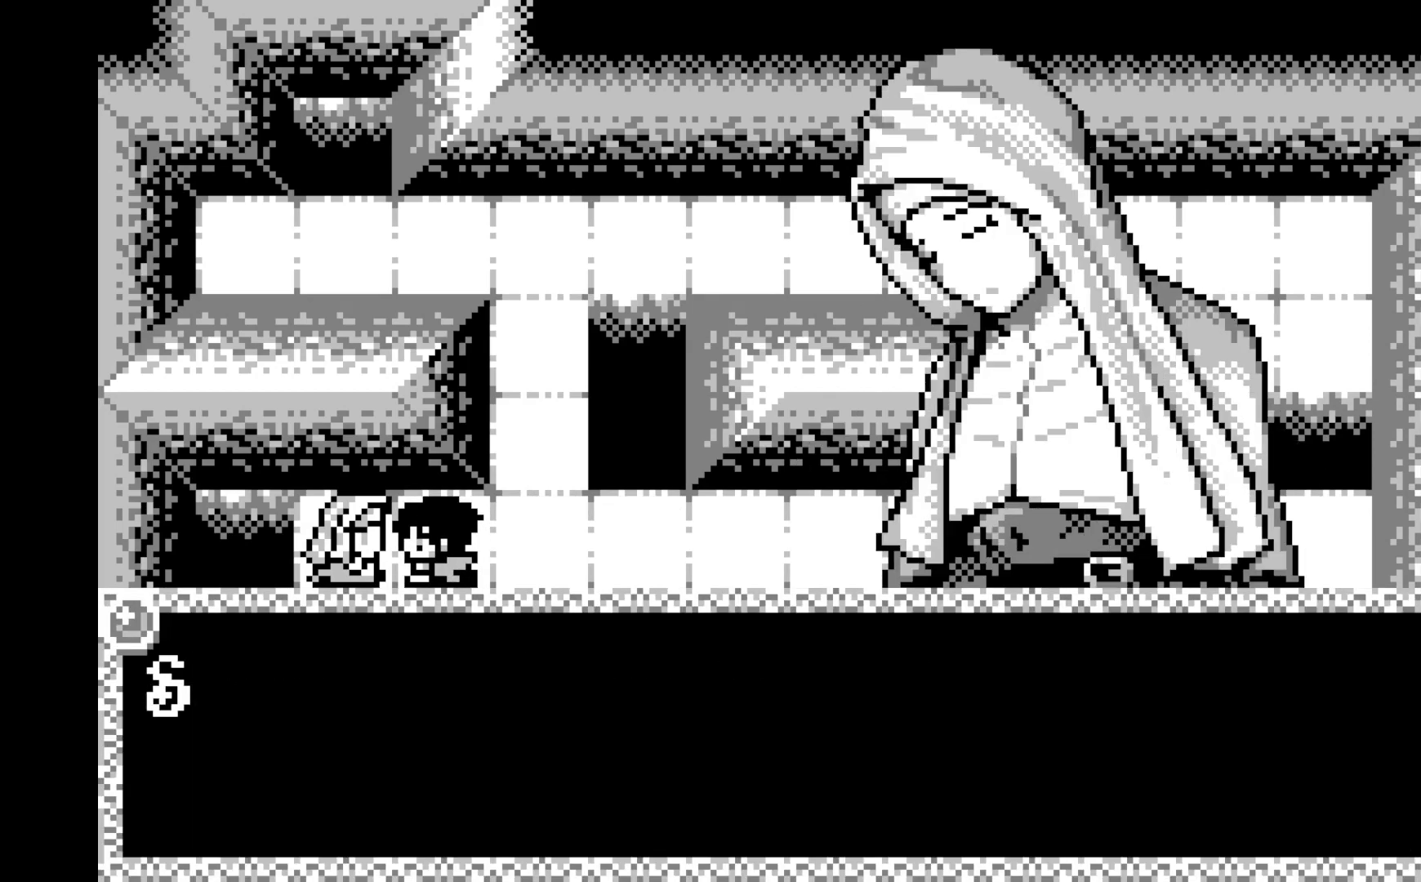
Gameplay with a controller (Xbox layout); each line is a JSON object with the inputs held at the frame after it. "events" lists button and stick changes between this image and that frame as [ms after this image, input, new state], when the widget could be followed in between. Not read: right_stick.
{"buttons": ["A"], "left_stick": "center", "events": [[167, "A", "up"], [417, "A", "down"]]}
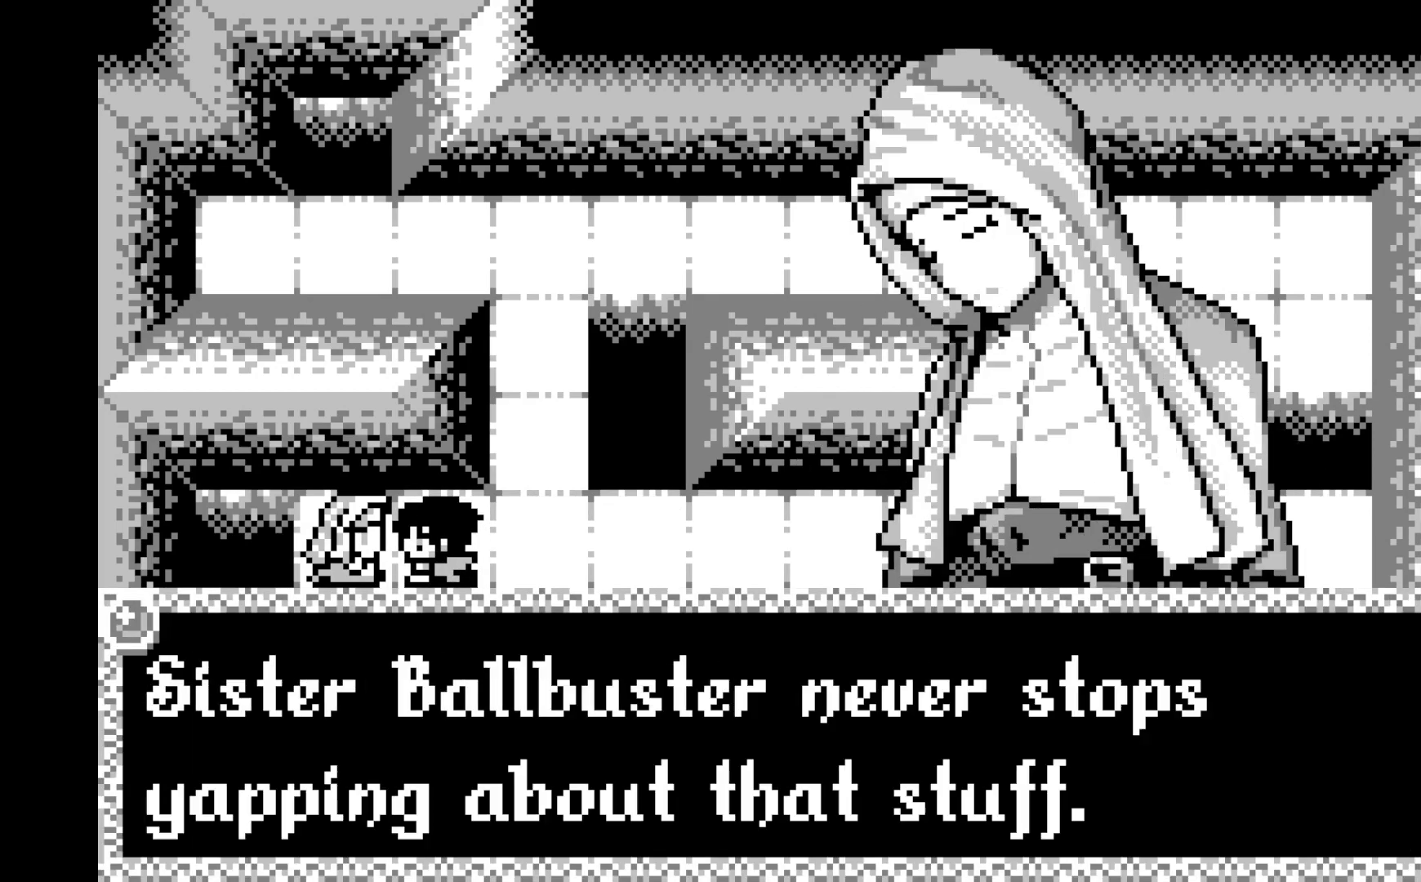
{"buttons": [], "left_stick": "center", "events": [[83, "A", "up"]]}
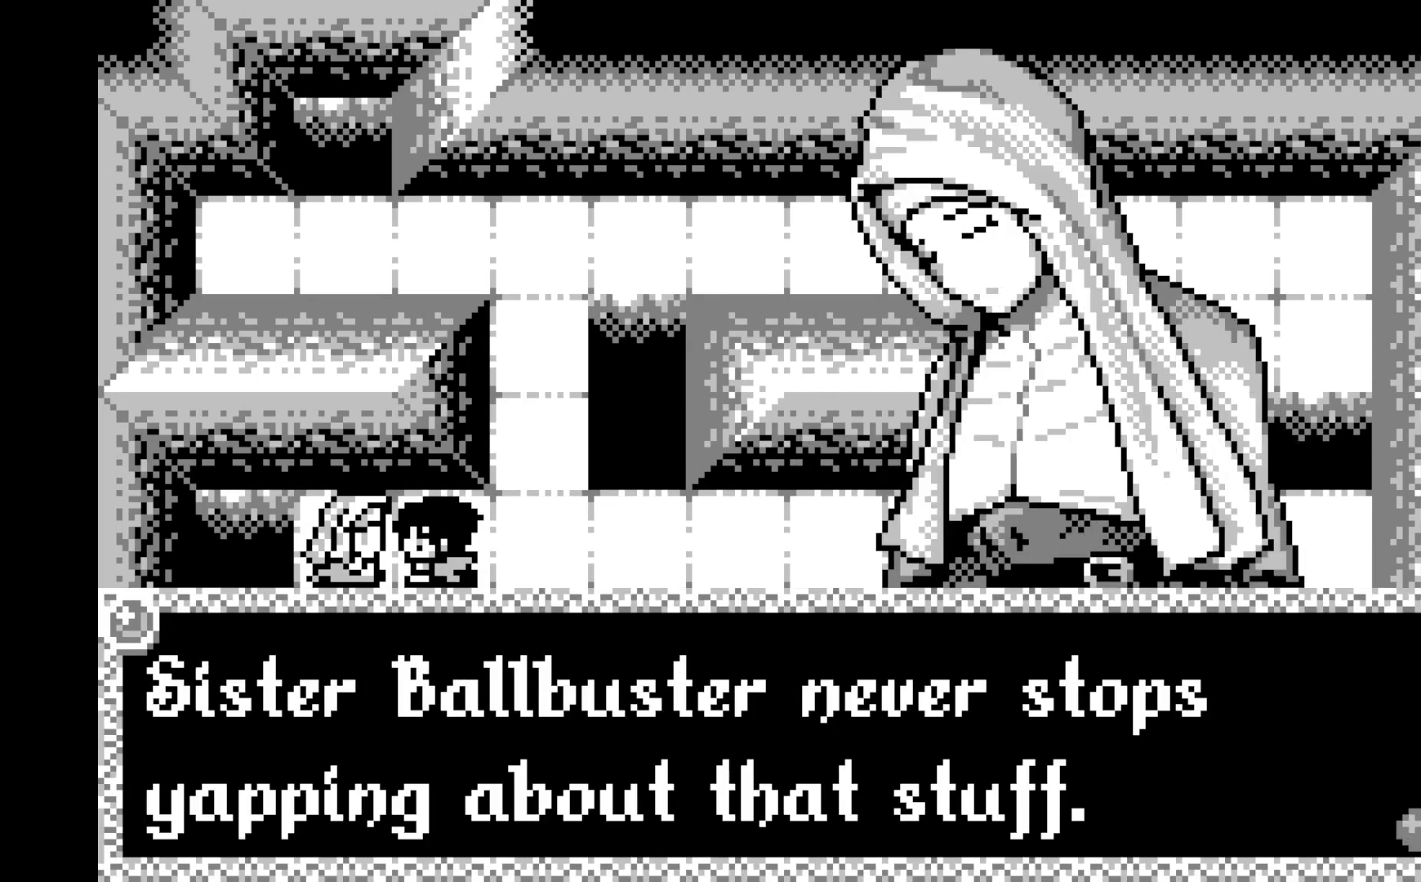
{"buttons": [], "left_stick": "center", "events": [[50, "A", "down"], [233, "A", "up"], [300, "A", "down"], [450, "A", "up"]]}
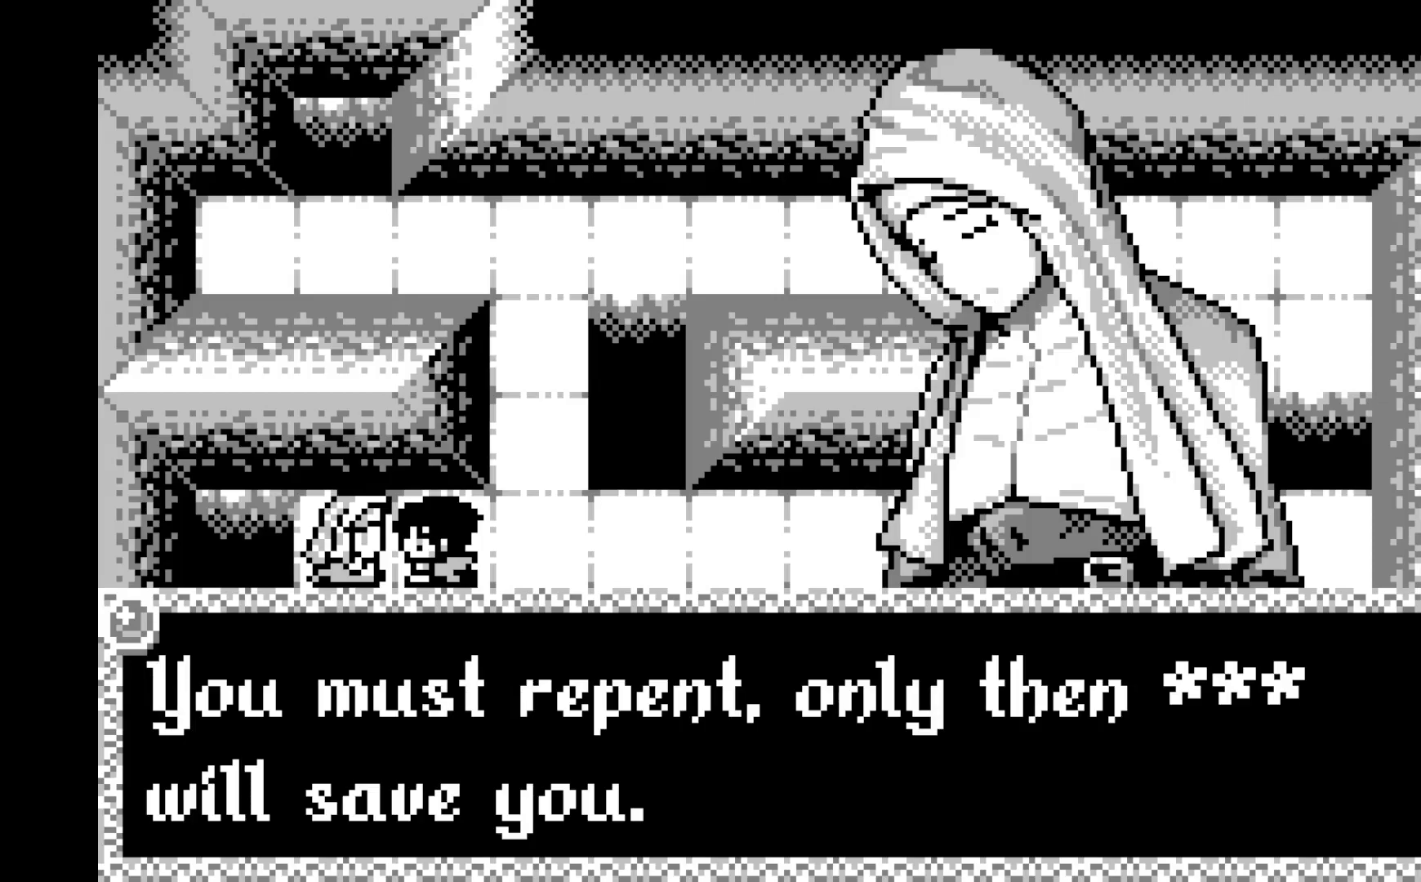
{"buttons": [], "left_stick": "center", "events": [[67, "A", "down"], [217, "A", "up"], [300, "A", "down"], [450, "A", "up"]]}
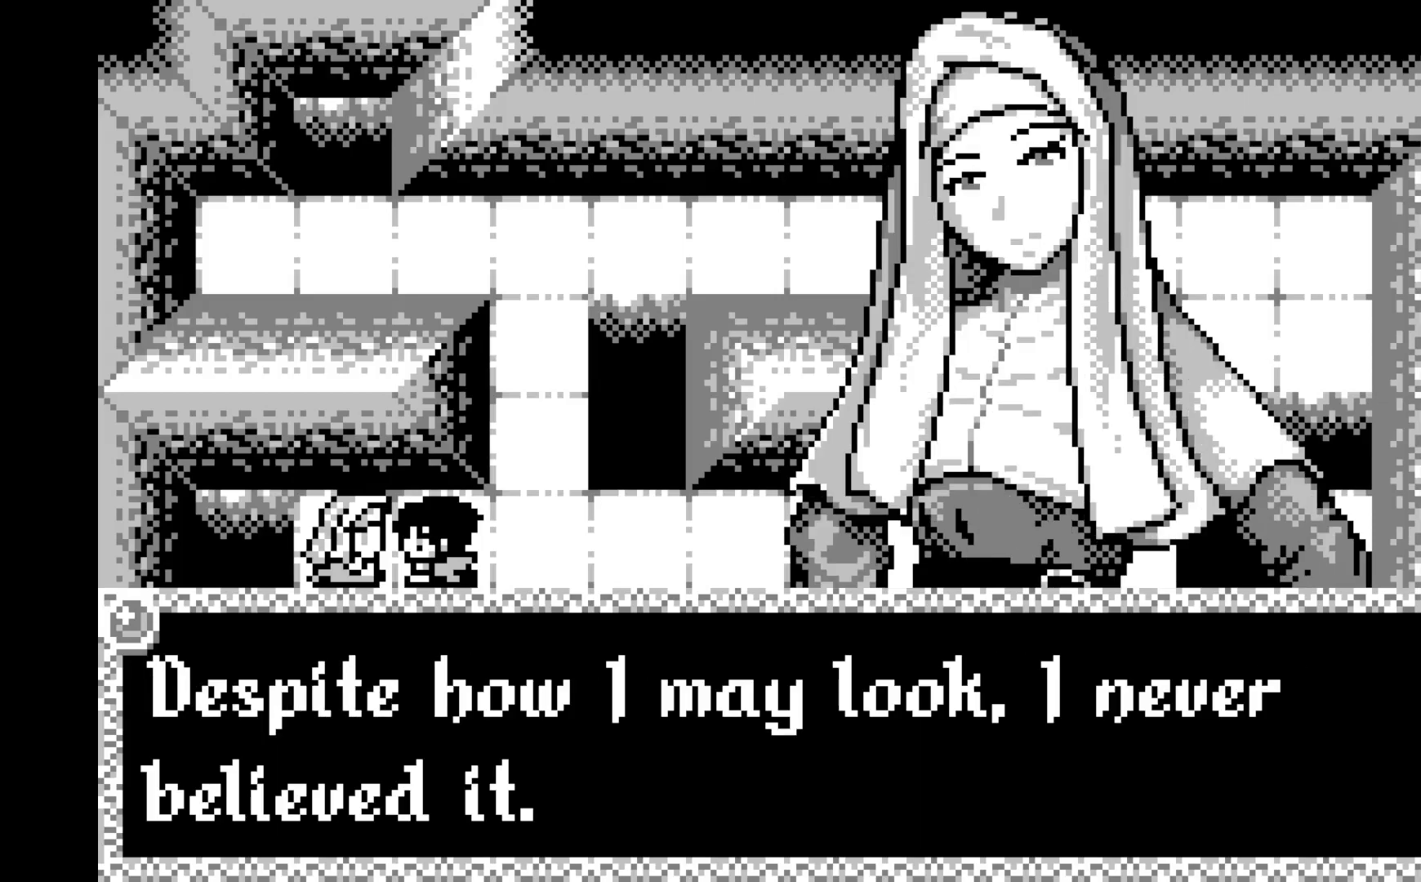
{"buttons": ["A"], "left_stick": "center", "events": [[233, "A", "down"], [383, "A", "up"], [483, "A", "down"]]}
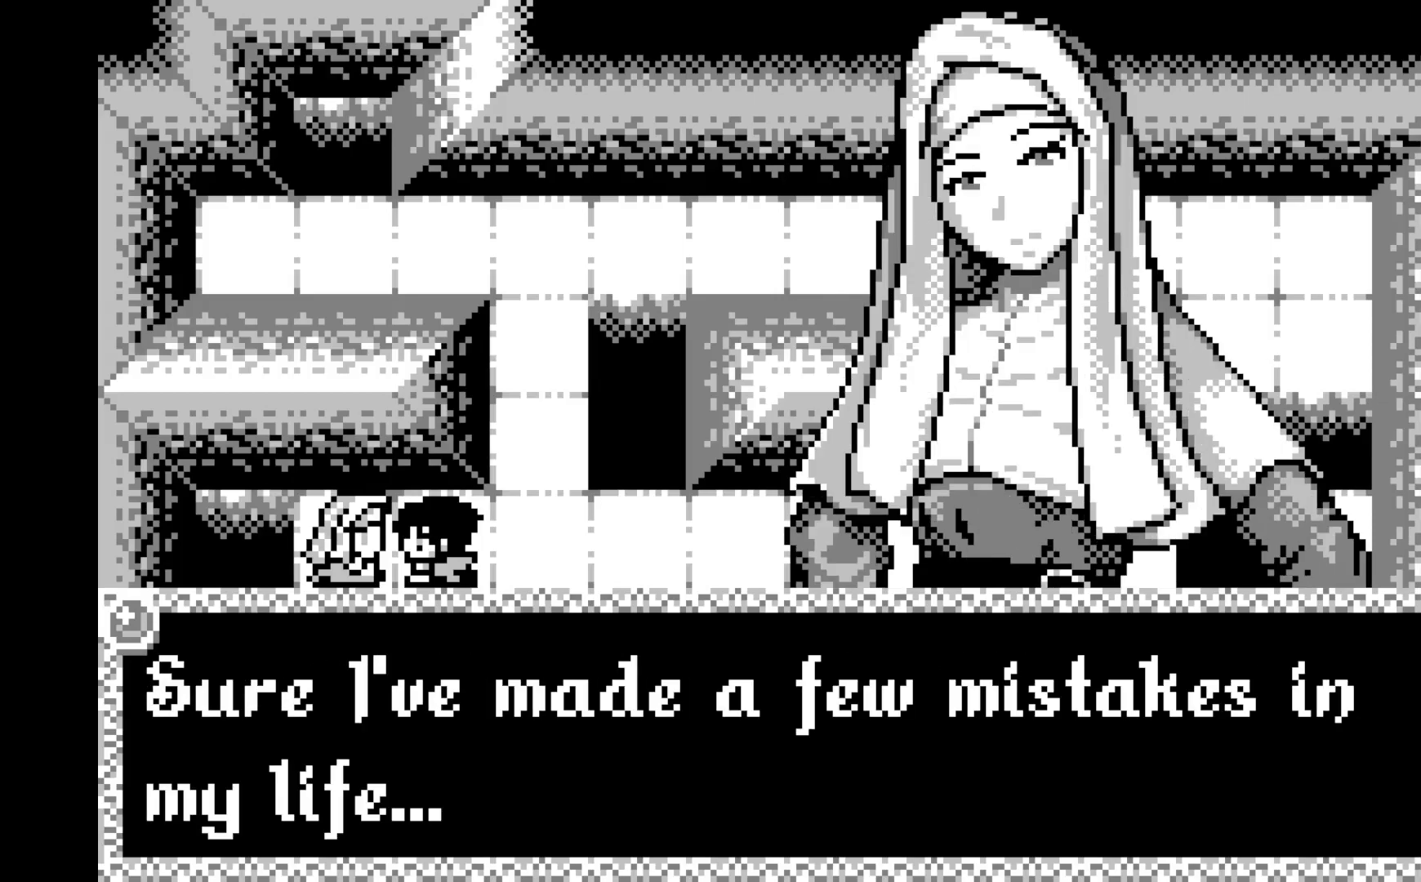
{"buttons": [], "left_stick": "center", "events": [[150, "A", "up"], [350, "A", "down"], [483, "A", "up"]]}
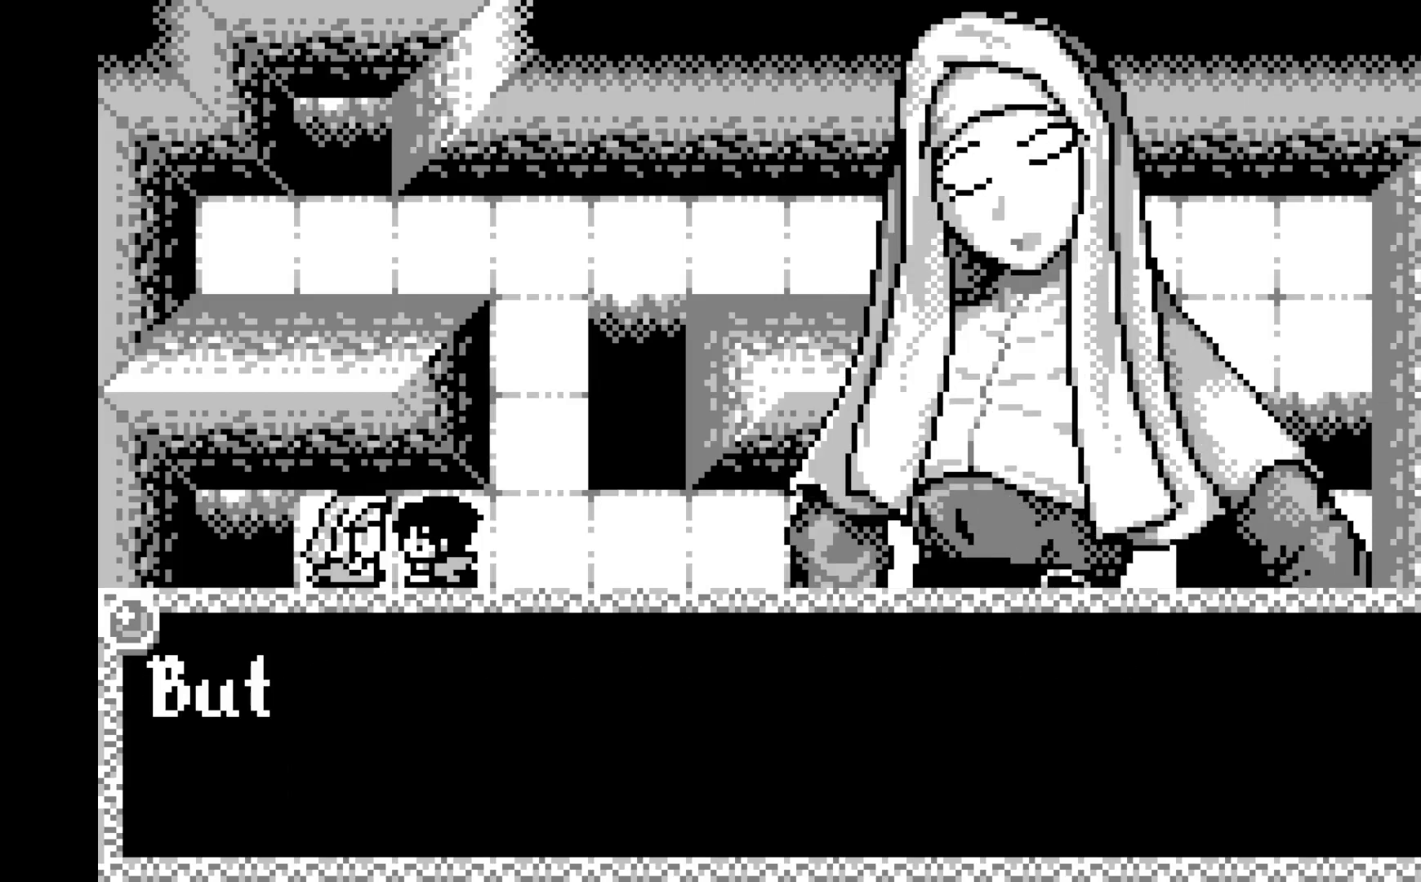
{"buttons": ["A"], "left_stick": "center", "events": [[83, "A", "down"], [250, "A", "up"], [483, "A", "down"]]}
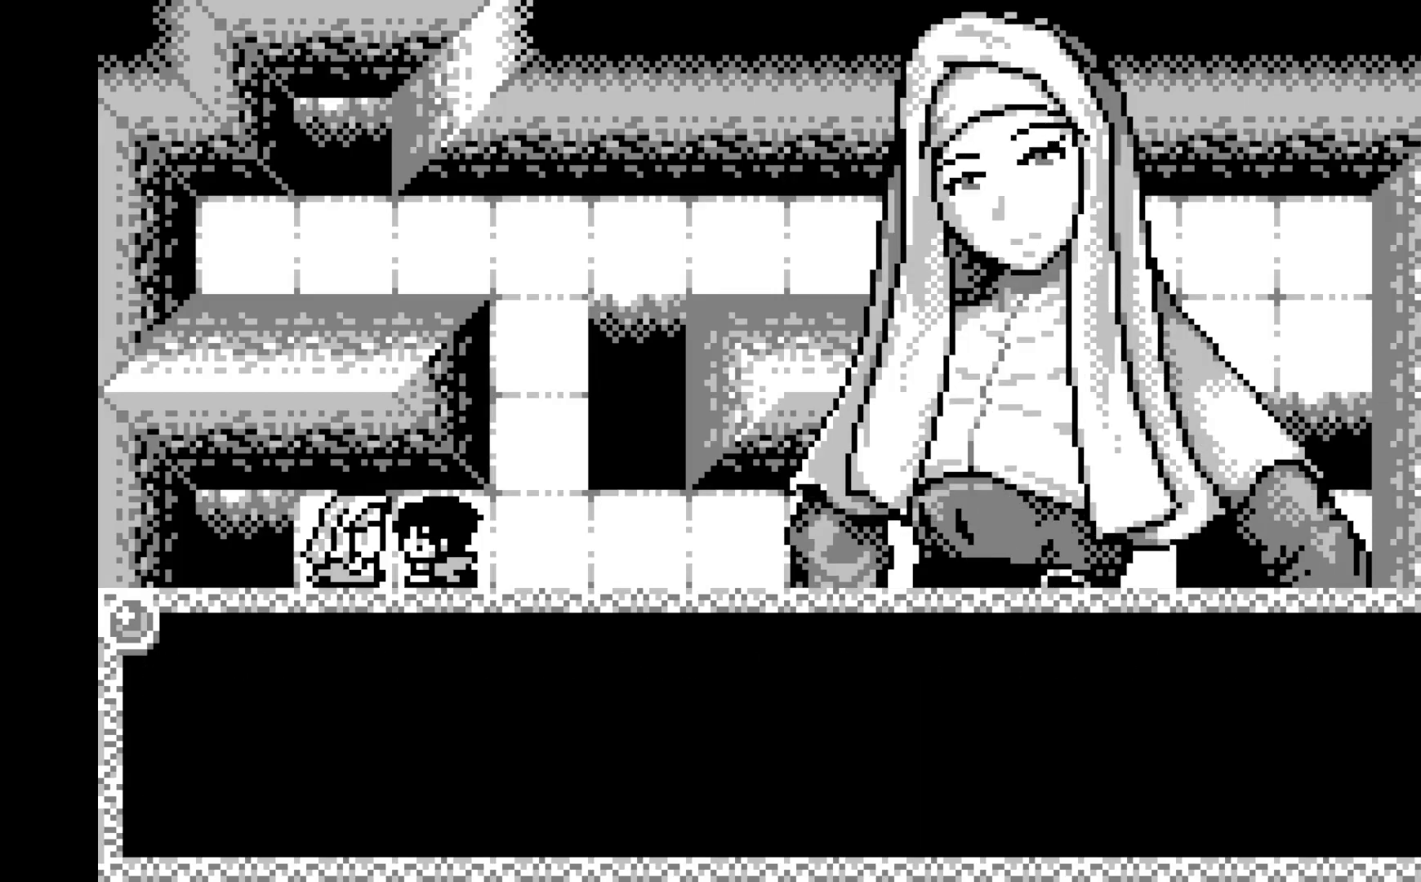
{"buttons": [], "left_stick": "center", "events": [[133, "A", "up"], [267, "A", "down"], [417, "A", "up"]]}
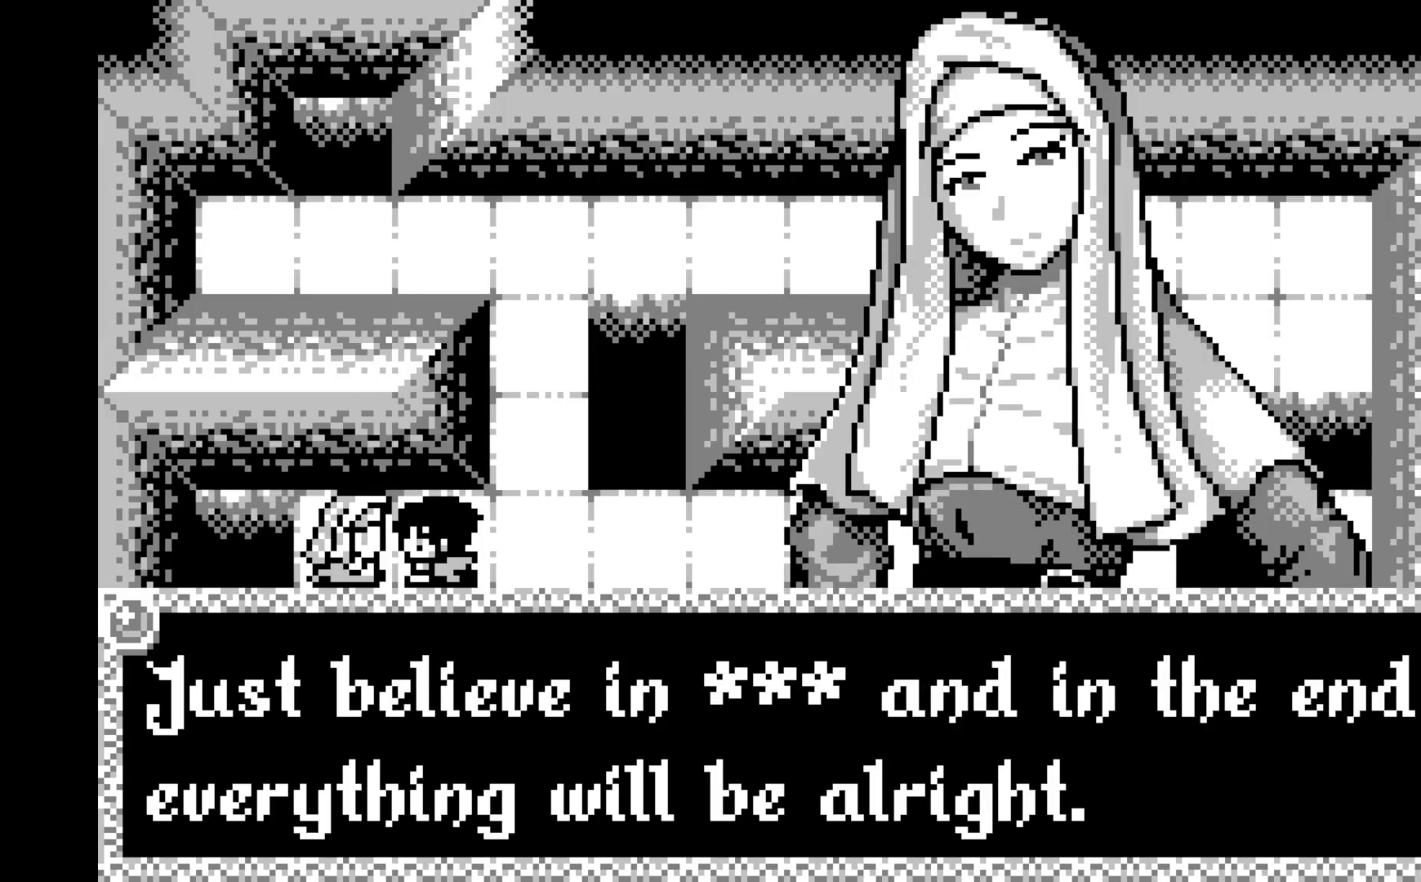
{"buttons": ["A"], "left_stick": "center", "events": [[183, "A", "down"], [317, "A", "up"], [500, "A", "down"]]}
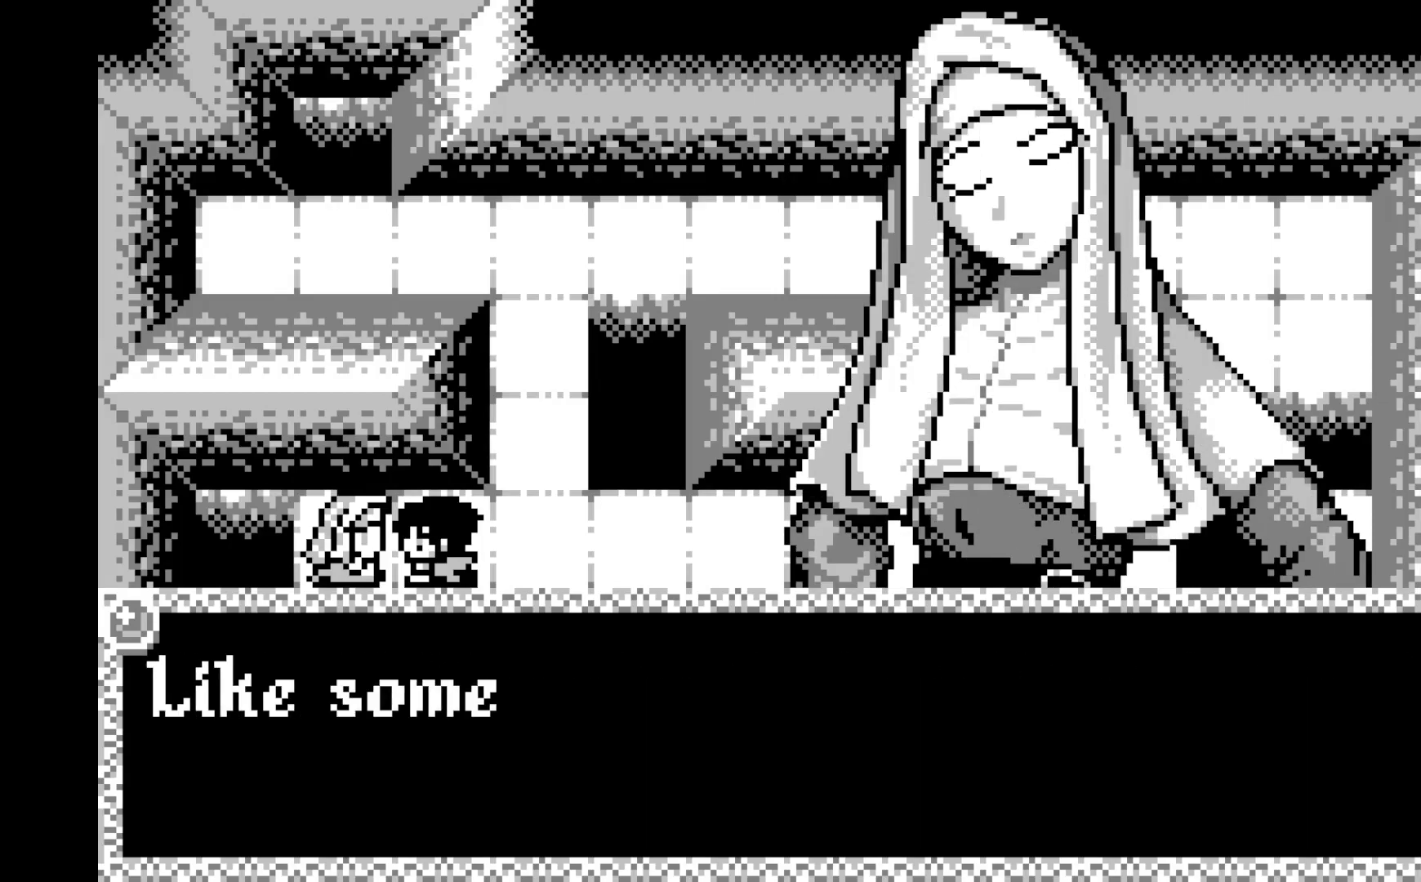
{"buttons": ["A"], "left_stick": "center", "events": [[167, "A", "up"], [450, "A", "down"]]}
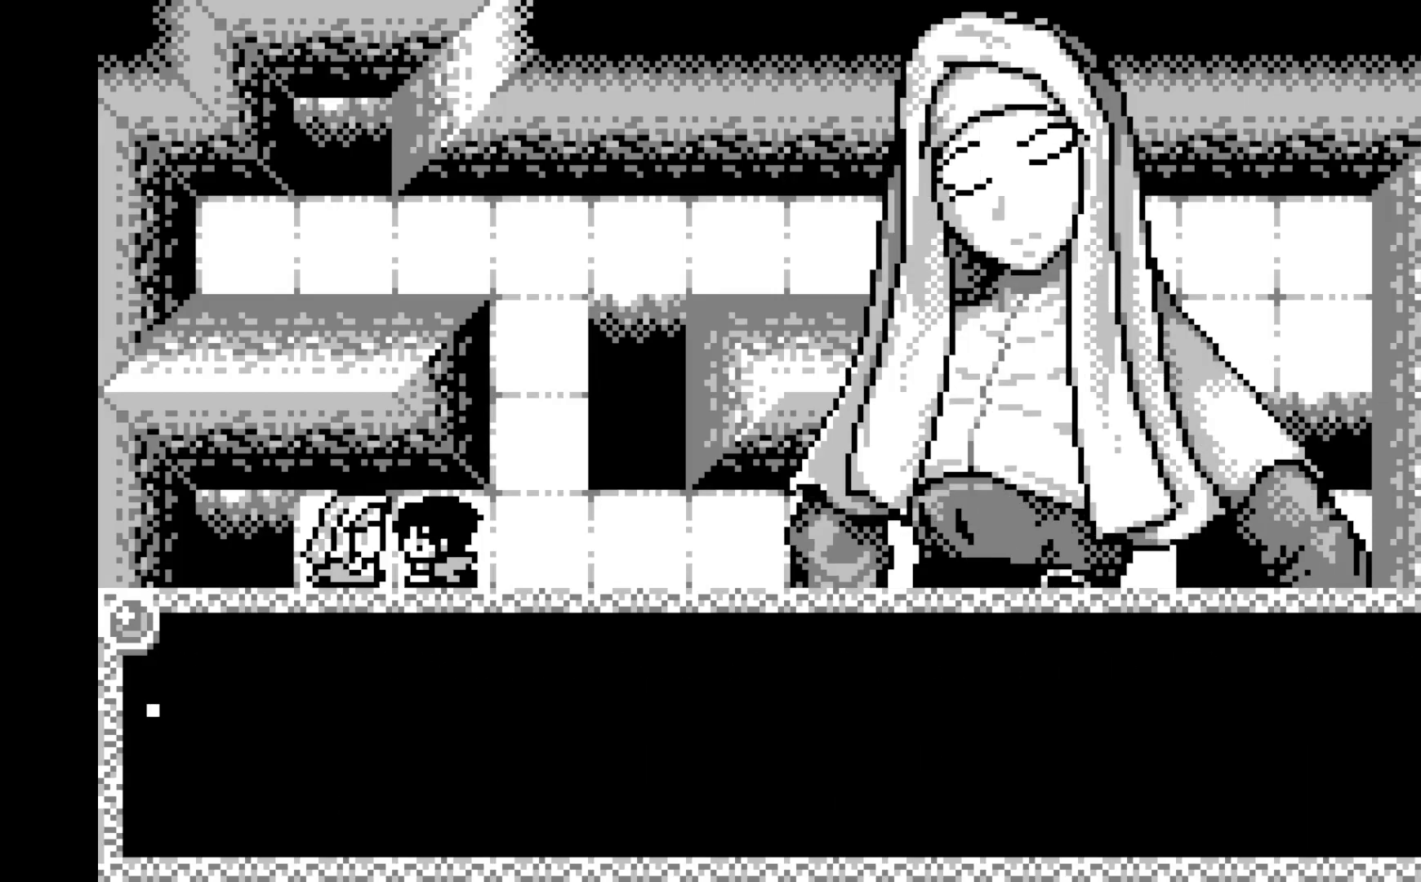
{"buttons": ["A"], "left_stick": "center", "events": [[117, "A", "up"], [183, "A", "down"], [350, "A", "up"], [467, "A", "down"]]}
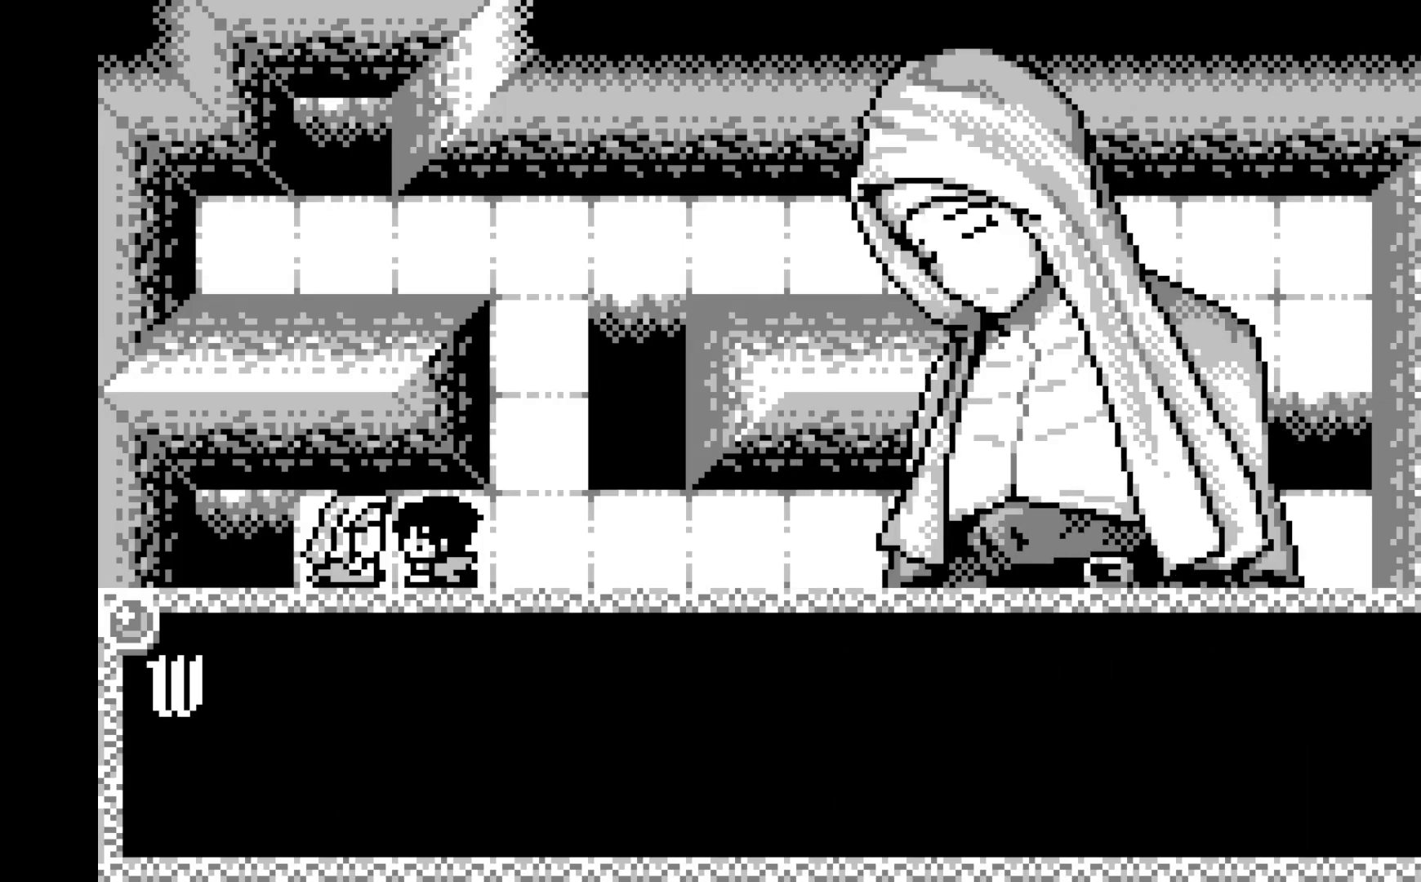
{"buttons": [], "left_stick": "center", "events": [[133, "A", "up"], [283, "A", "down"], [450, "A", "up"]]}
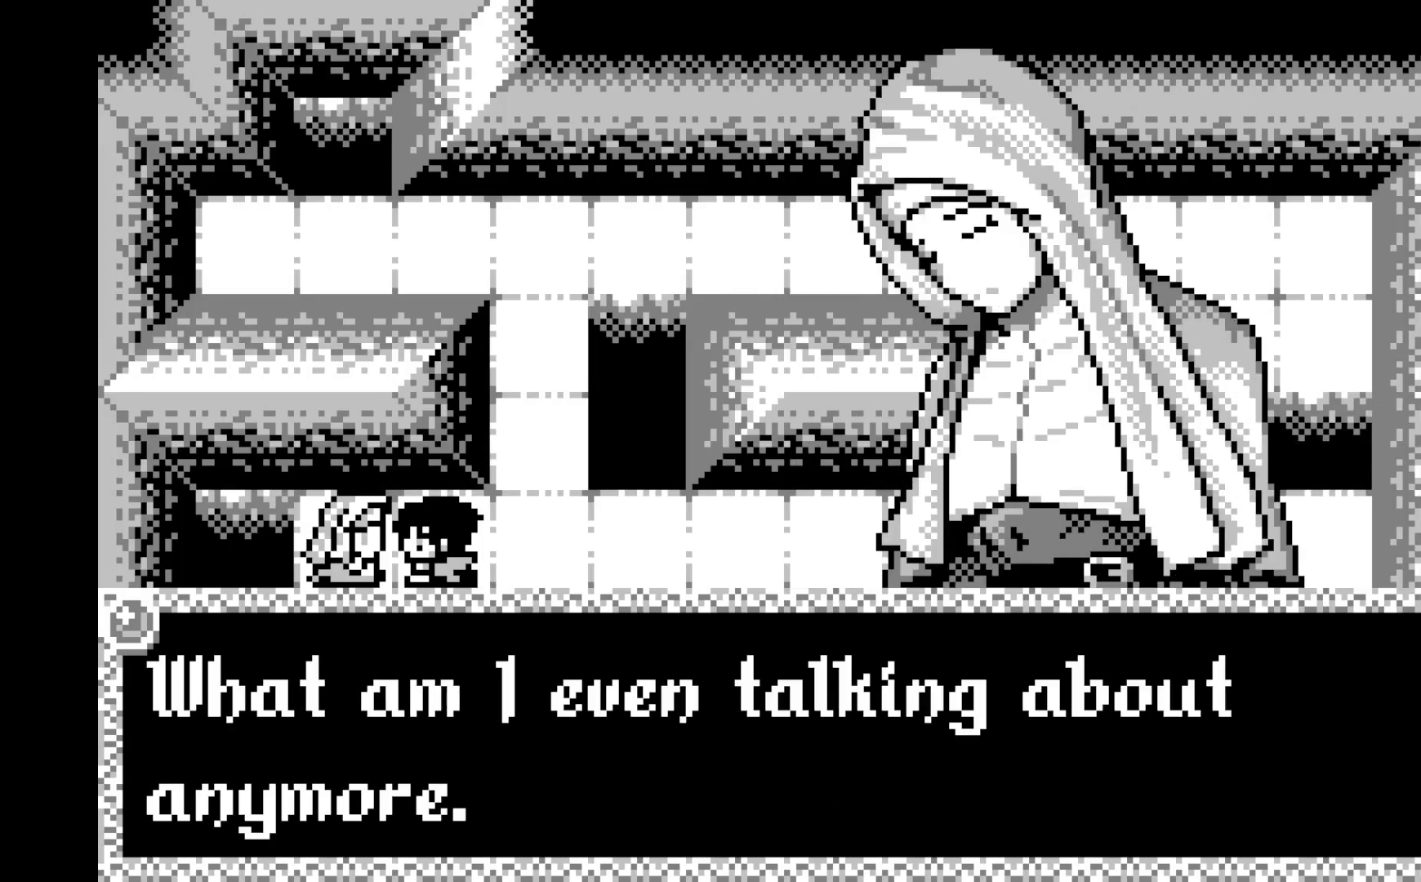
{"buttons": [], "left_stick": "center", "events": [[133, "A", "down"], [283, "A", "up"], [350, "A", "down"], [483, "A", "up"]]}
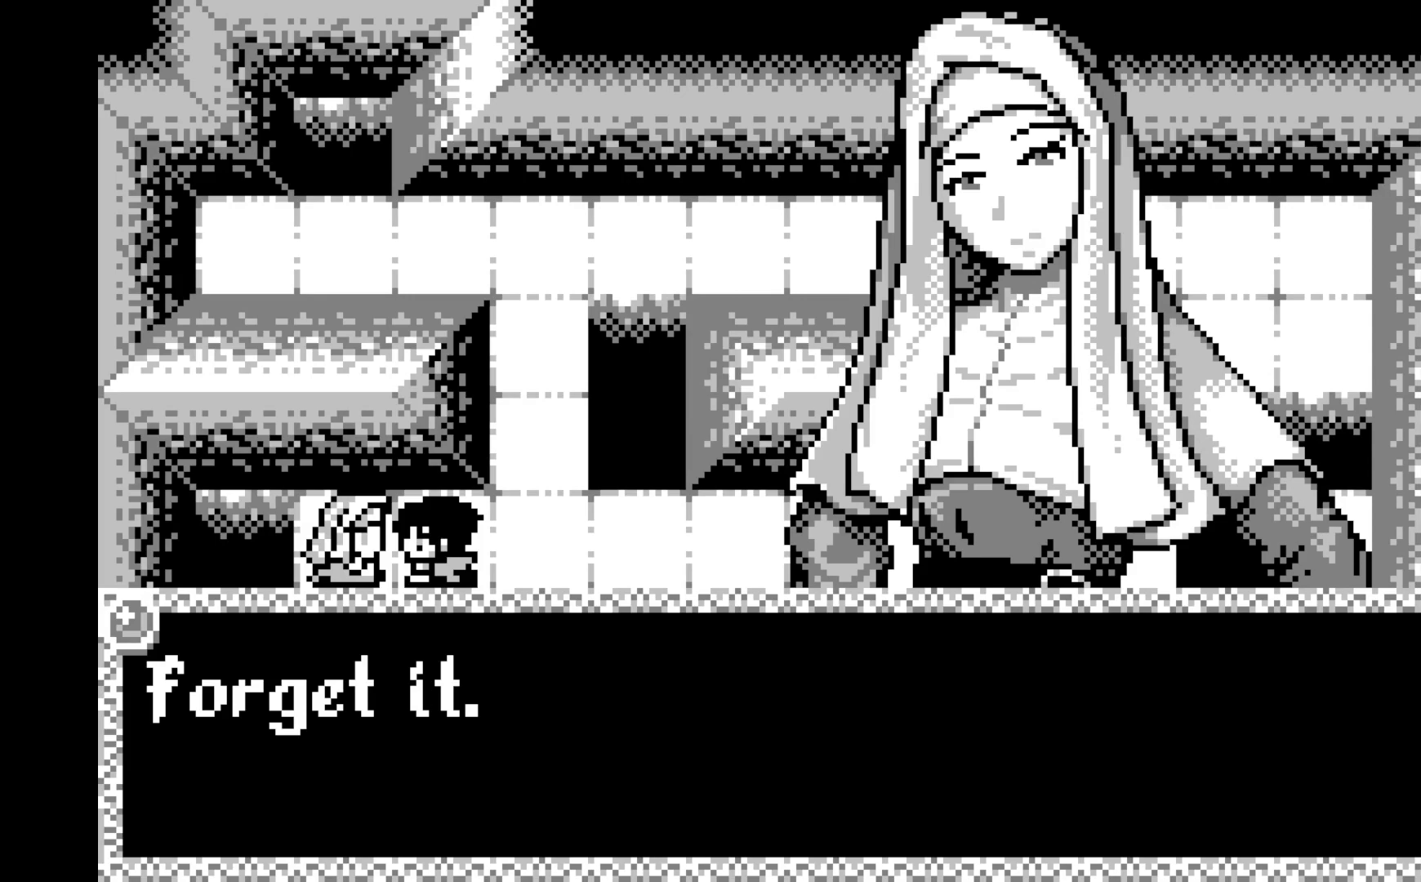
{"buttons": ["A", "X"], "left_stick": "center", "events": [[233, "X", "down"], [433, "A", "down"]]}
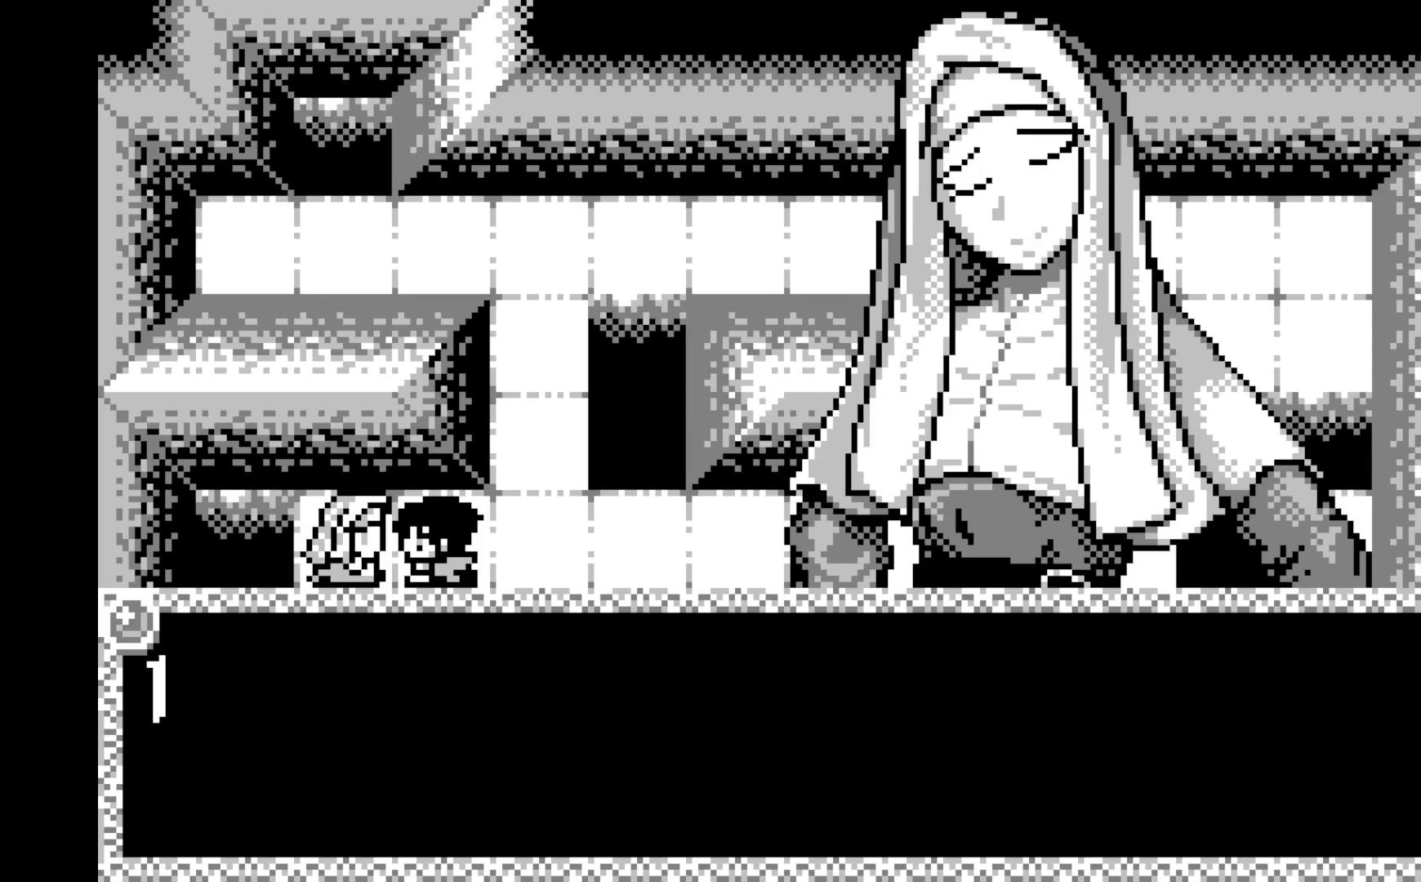
{"buttons": ["A"], "left_stick": "center", "events": [[117, "A", "up"], [317, "X", "up"], [450, "A", "down"]]}
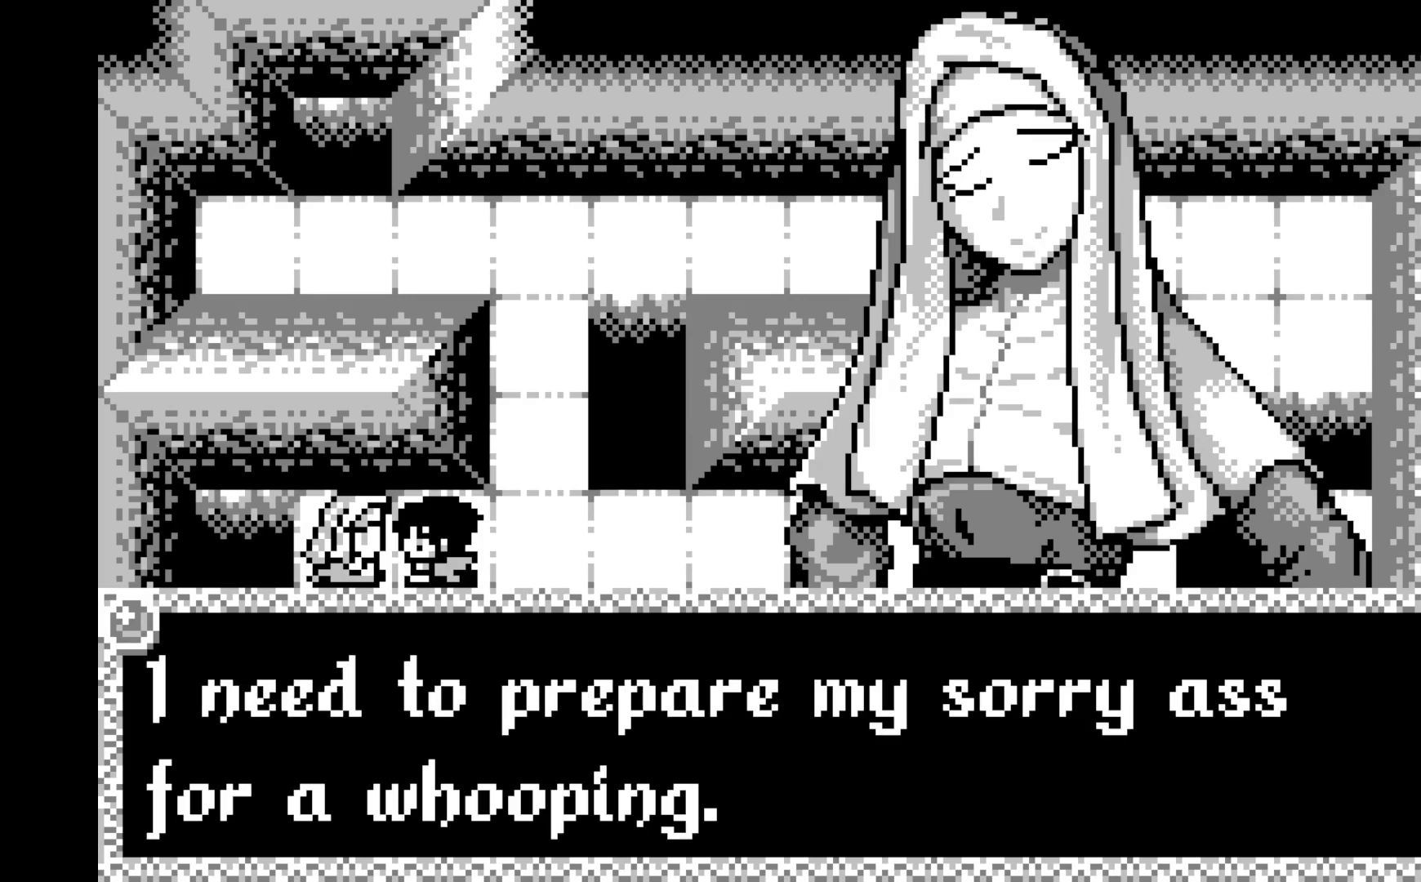
{"buttons": [], "left_stick": "center", "events": [[100, "A", "up"], [350, "A", "down"], [450, "A", "up"]]}
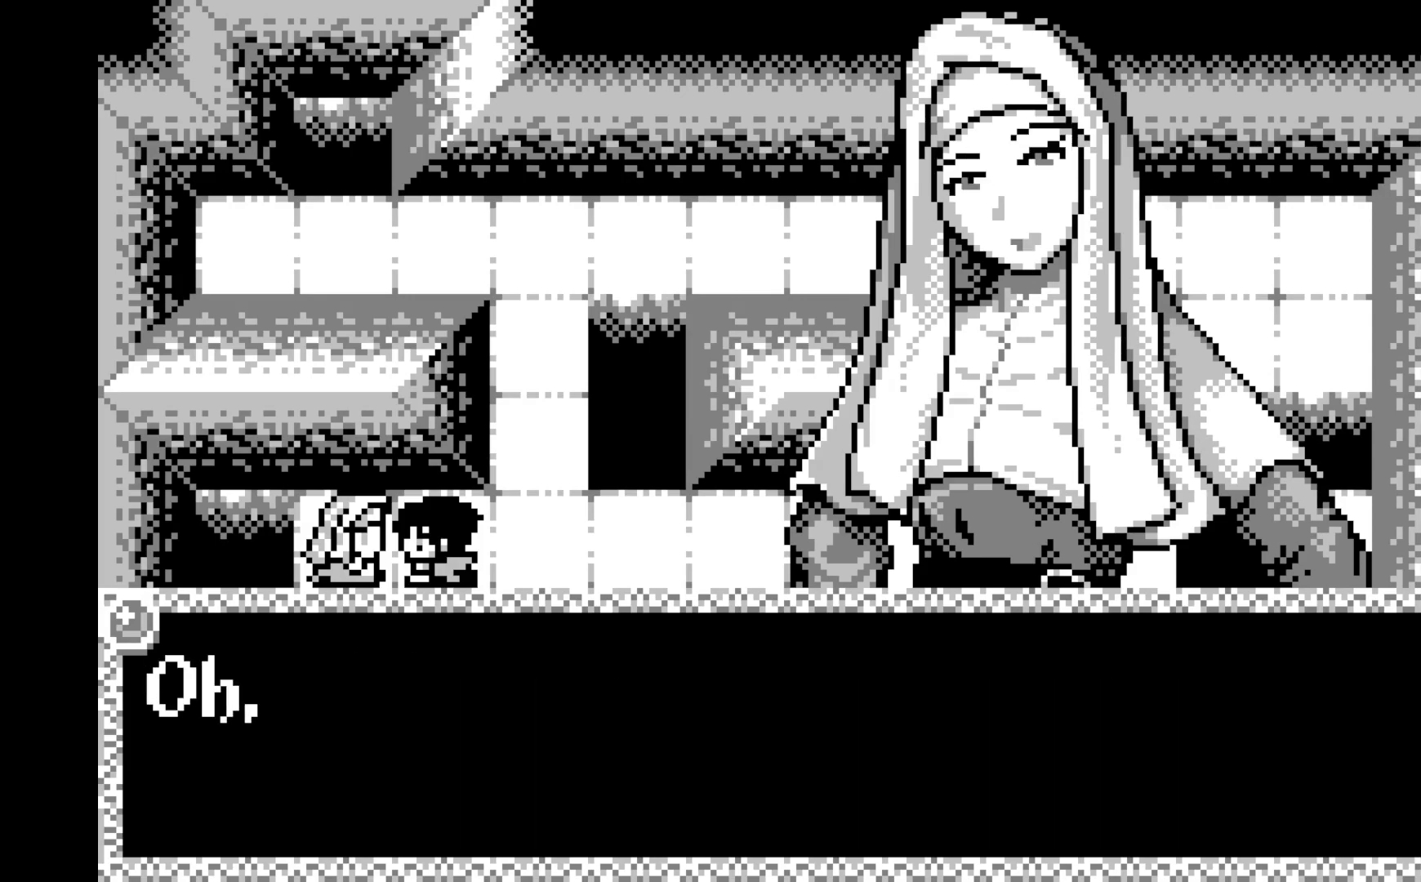
{"buttons": [], "left_stick": "center", "events": [[167, "A", "down"], [333, "A", "up"]]}
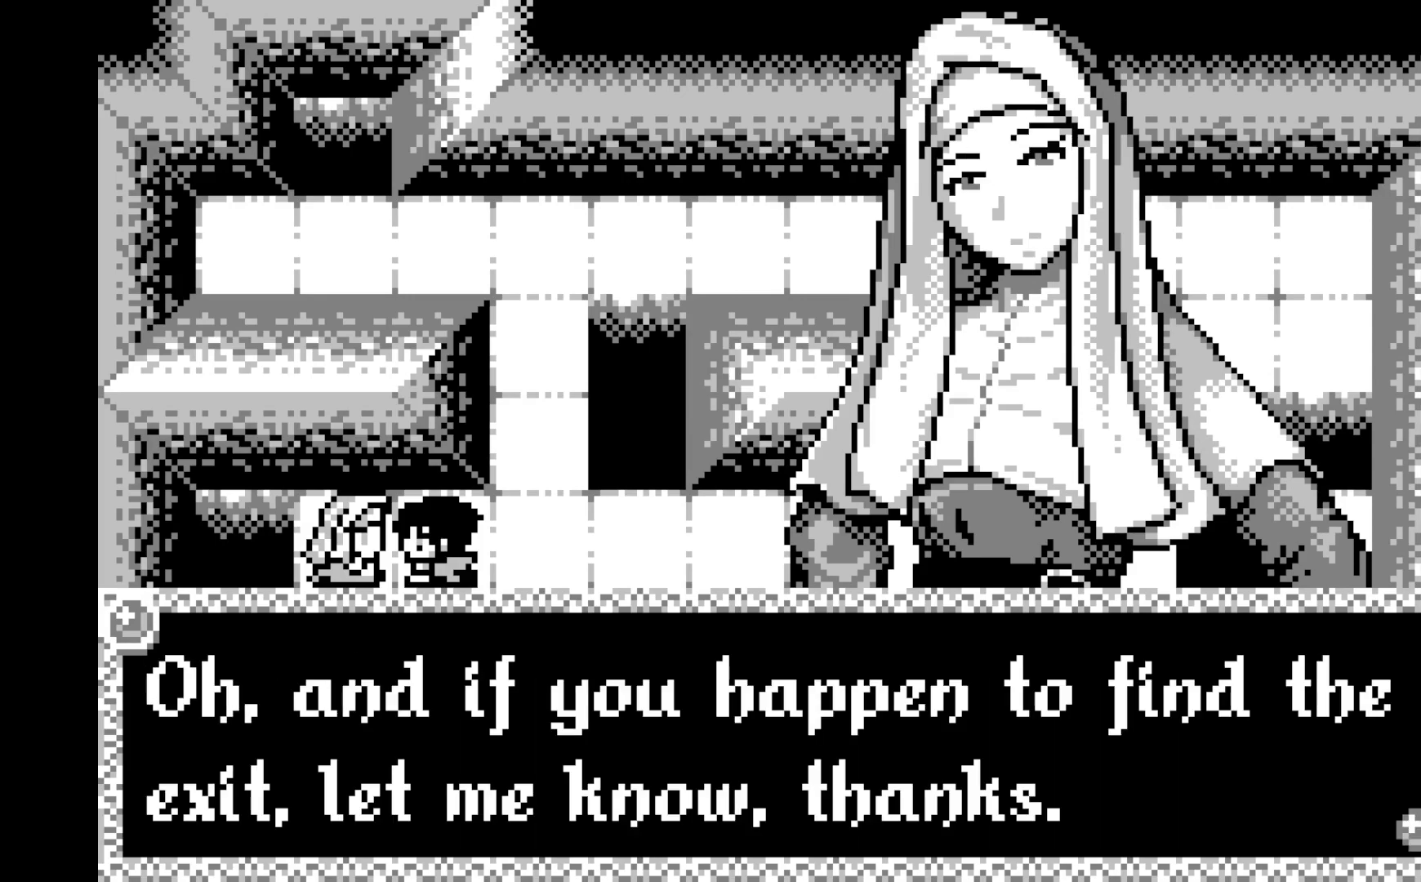
{"buttons": ["A"], "left_stick": "center", "events": [[383, "A", "down"]]}
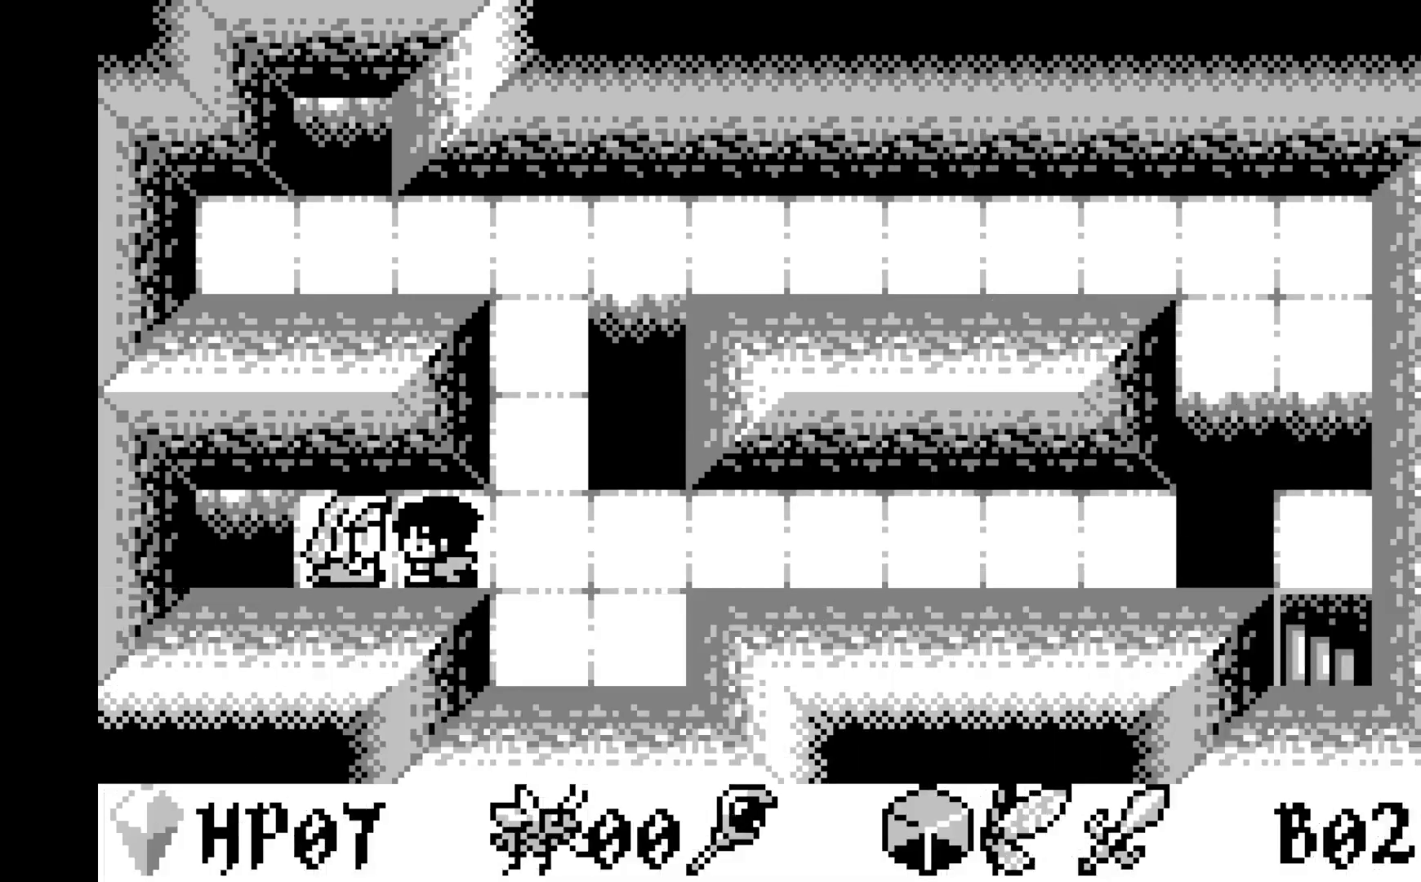
{"buttons": ["DPAD_RIGHT"], "left_stick": "center", "events": [[33, "A", "up"], [333, "DPAD_RIGHT", "down"]]}
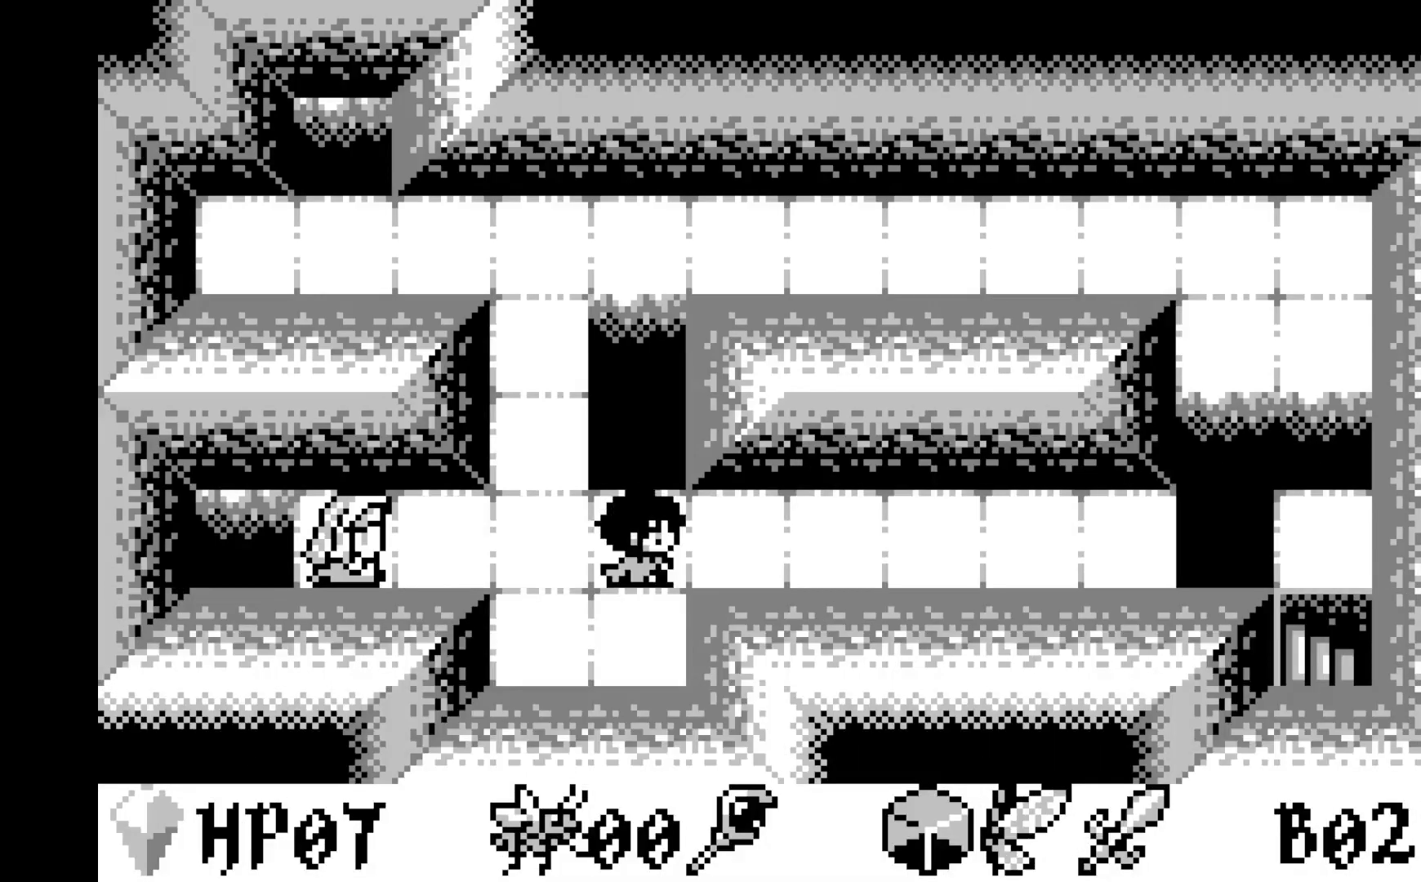
{"buttons": ["DPAD_RIGHT"], "left_stick": "center", "events": []}
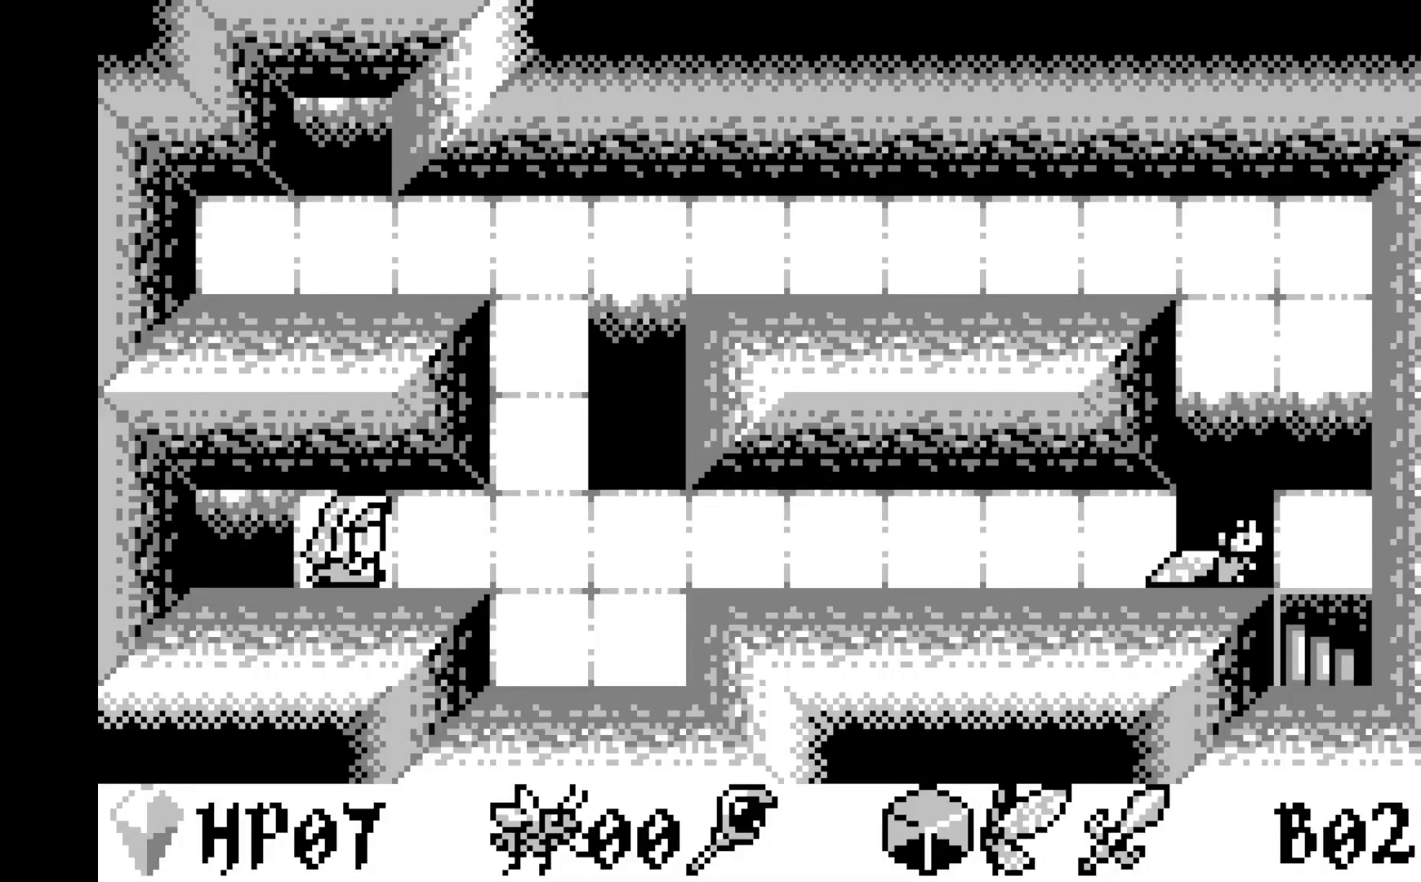
{"buttons": ["DPAD_DOWN"], "left_stick": "center", "events": [[117, "DPAD_RIGHT", "up"], [167, "DPAD_DOWN", "down"]]}
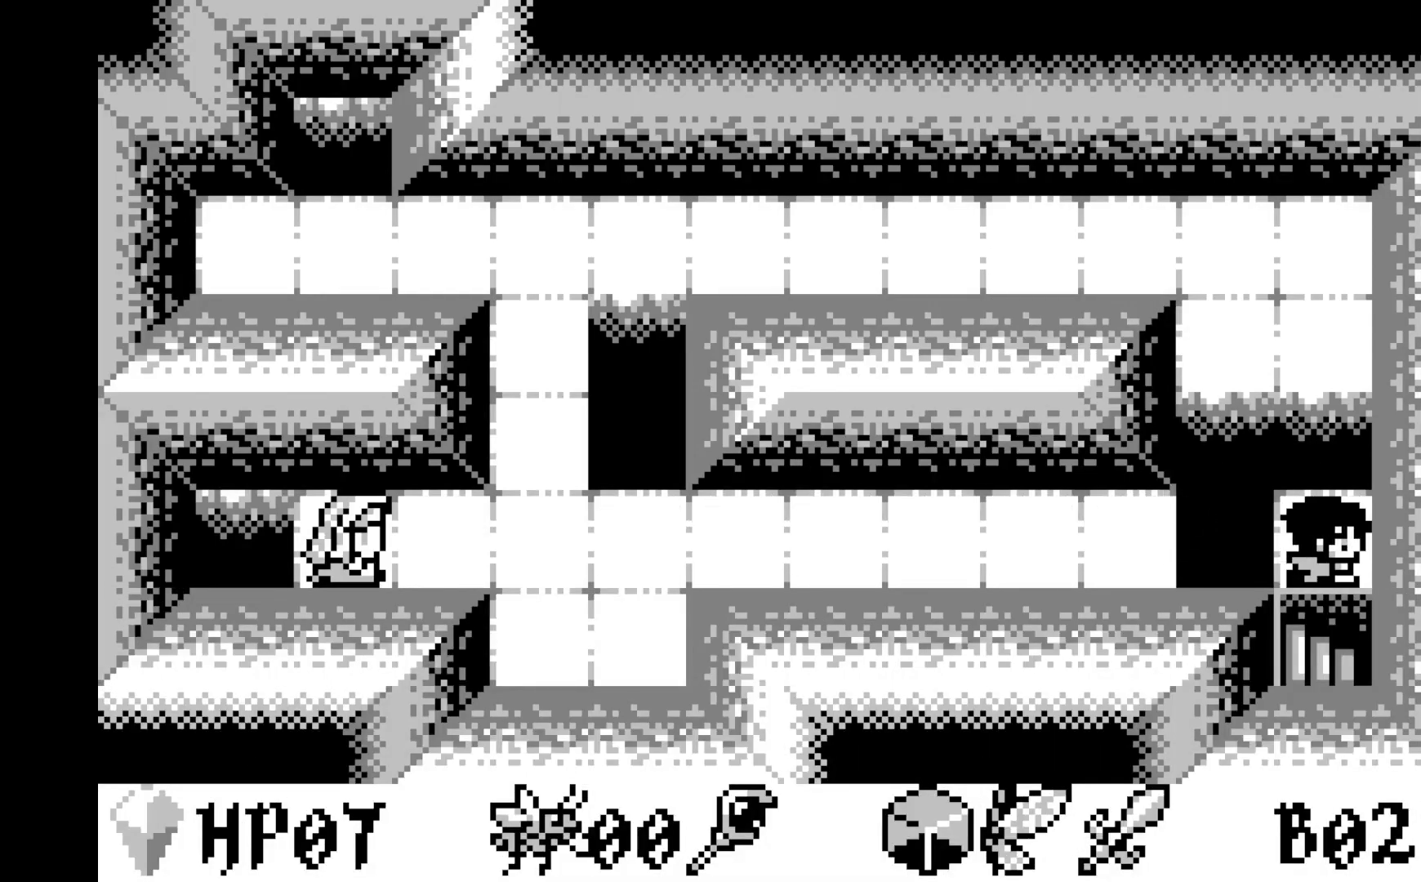
{"buttons": [], "left_stick": "center", "events": [[333, "DPAD_DOWN", "up"]]}